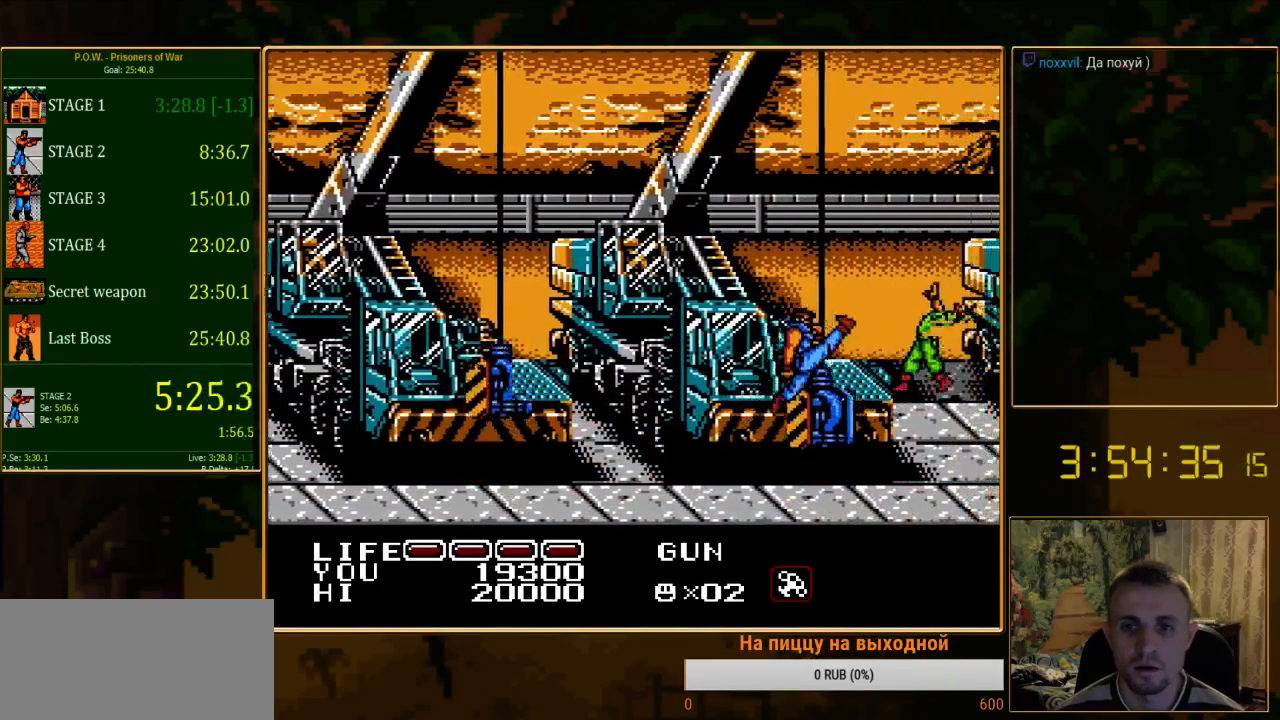
Gameplay with a controller (Nintendo layout); each line is a JSON object with the inputs held at the frame after it. "events" lists button and stick changes between this image and that frame as [ms after this image, input, new state], when the widget could be followed in between. Not read: L3 R3.
{"buttons": ["DPAD_RIGHT"], "events": [[44, "A", "up"], [44, "B", "up"]]}
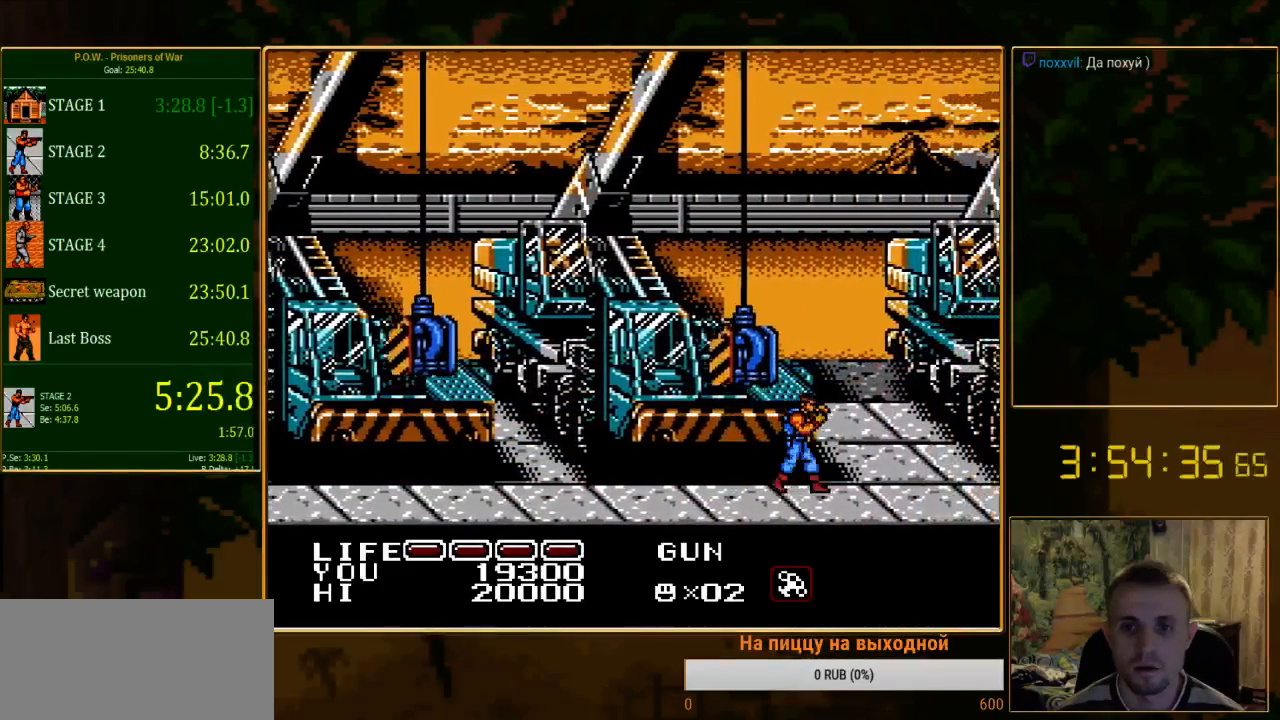
{"buttons": ["DPAD_RIGHT"], "events": []}
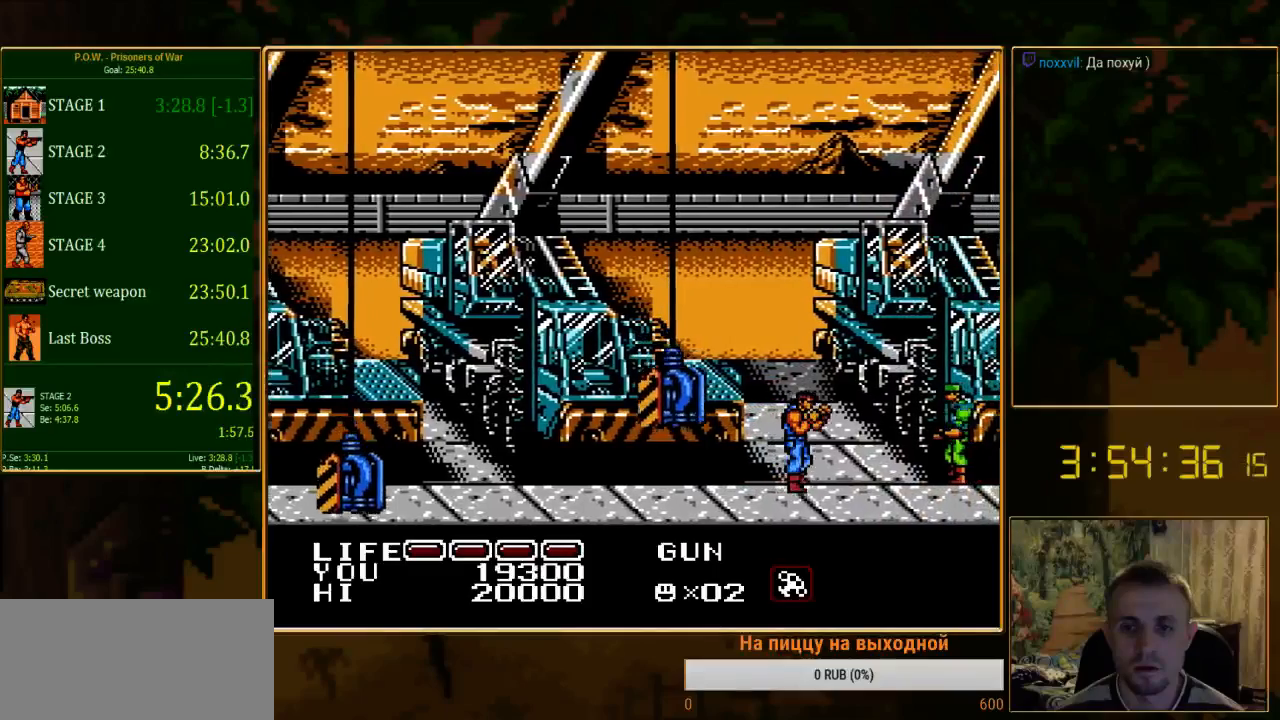
{"buttons": ["A", "B", "DPAD_RIGHT"], "events": [[400, "A", "down"], [400, "B", "down"]]}
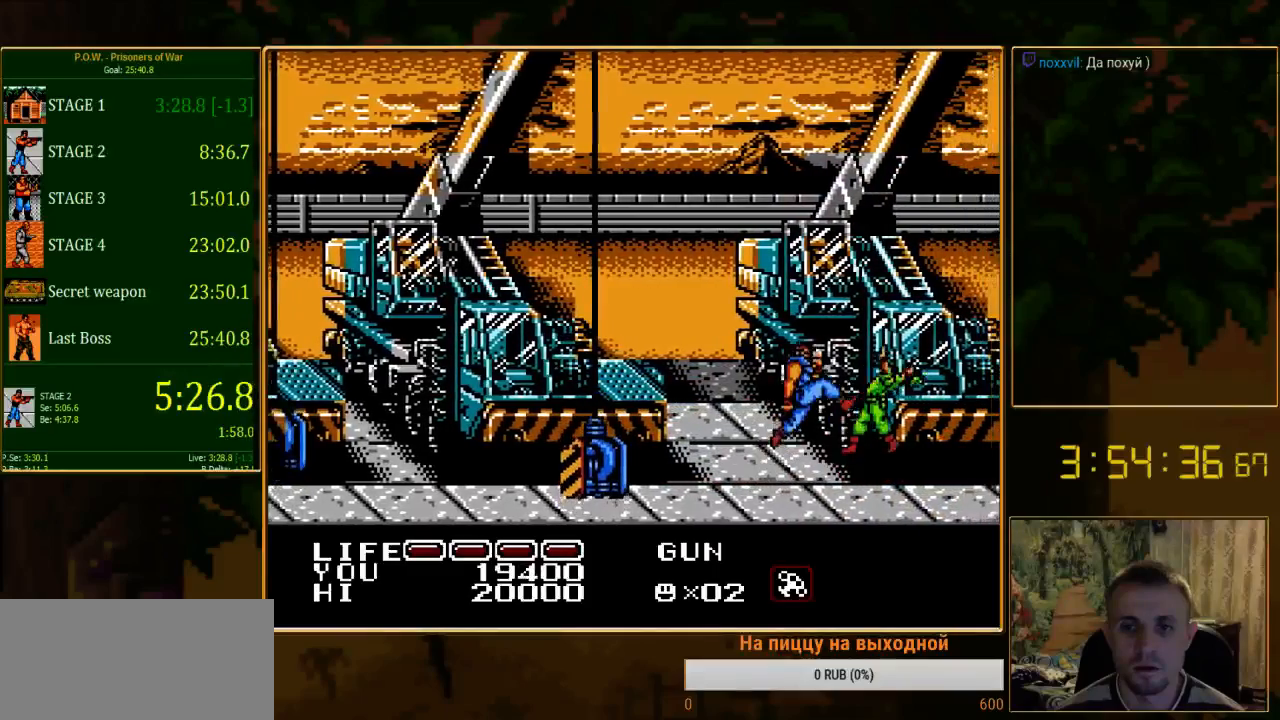
{"buttons": ["DPAD_RIGHT"], "events": [[311, "A", "up"], [333, "B", "up"]]}
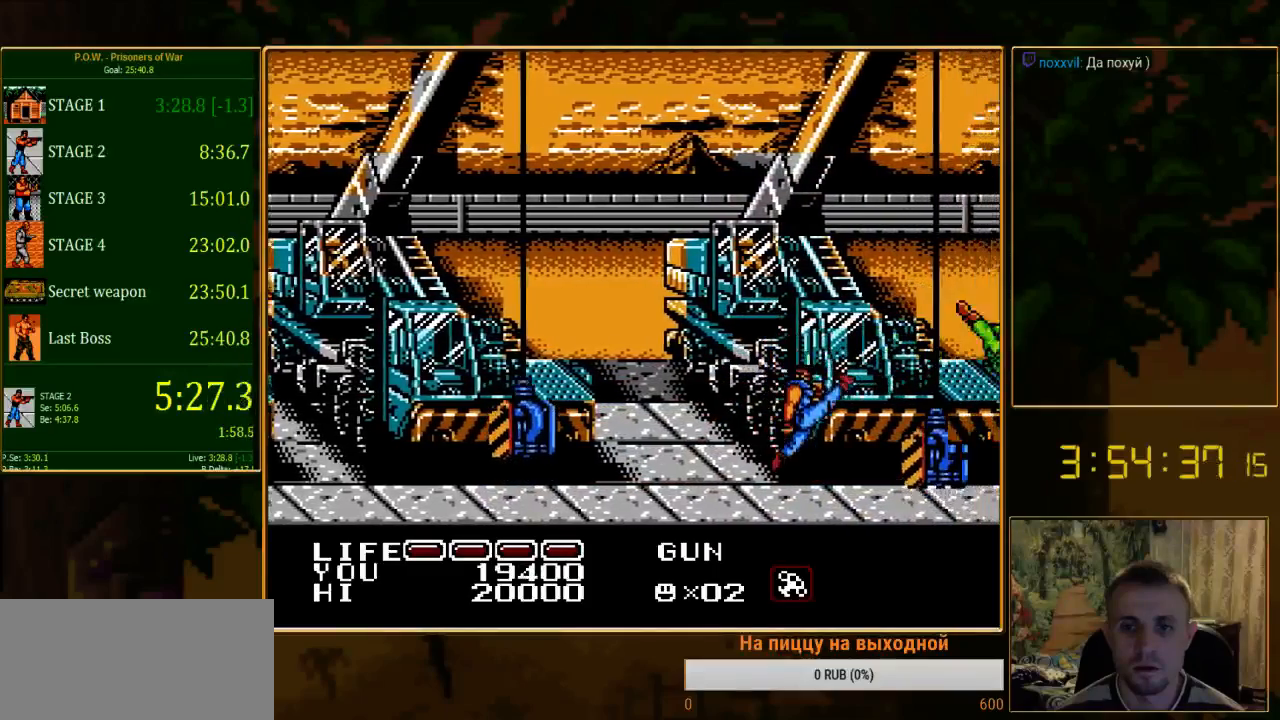
{"buttons": ["DPAD_RIGHT"], "events": []}
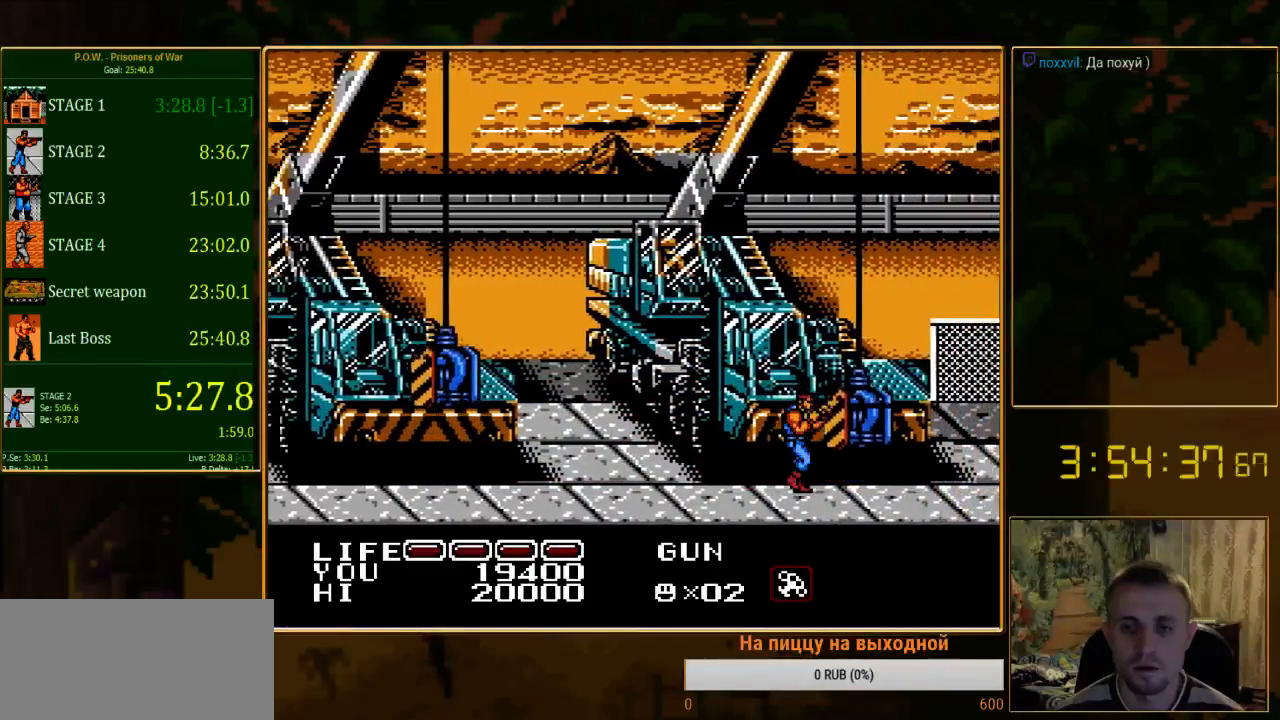
{"buttons": ["DPAD_RIGHT"], "events": []}
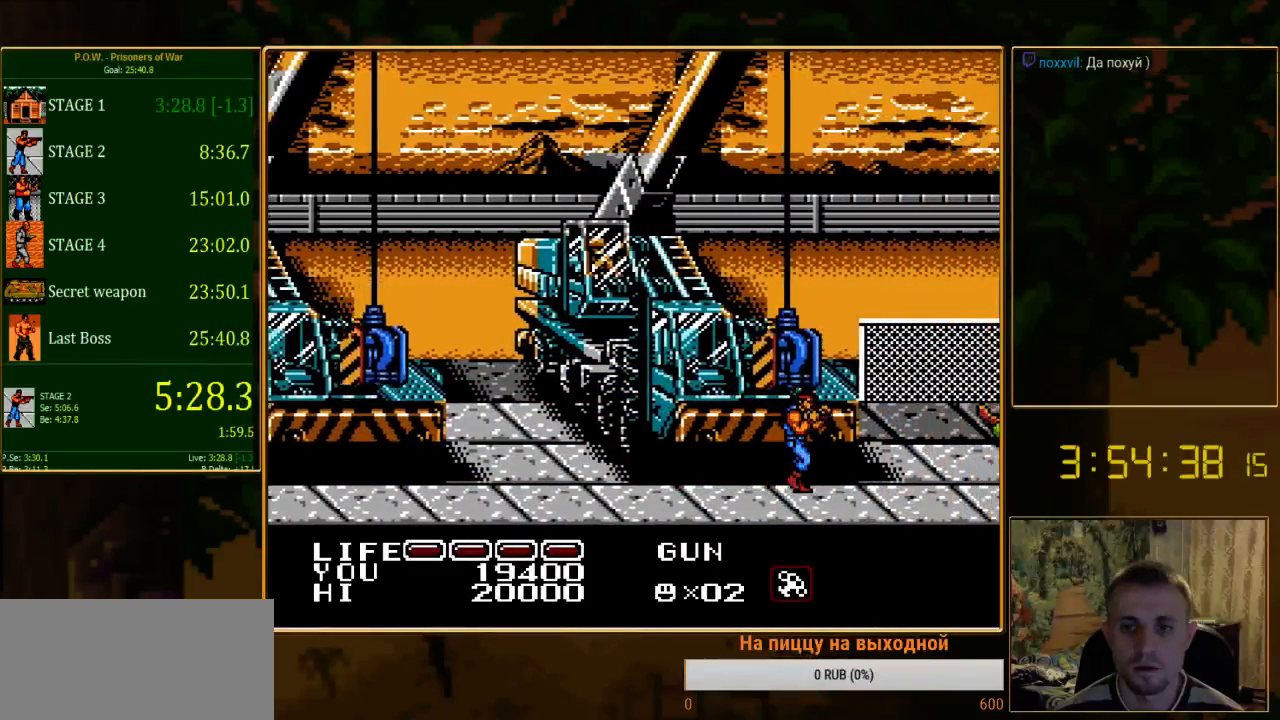
{"buttons": ["DPAD_RIGHT"], "events": []}
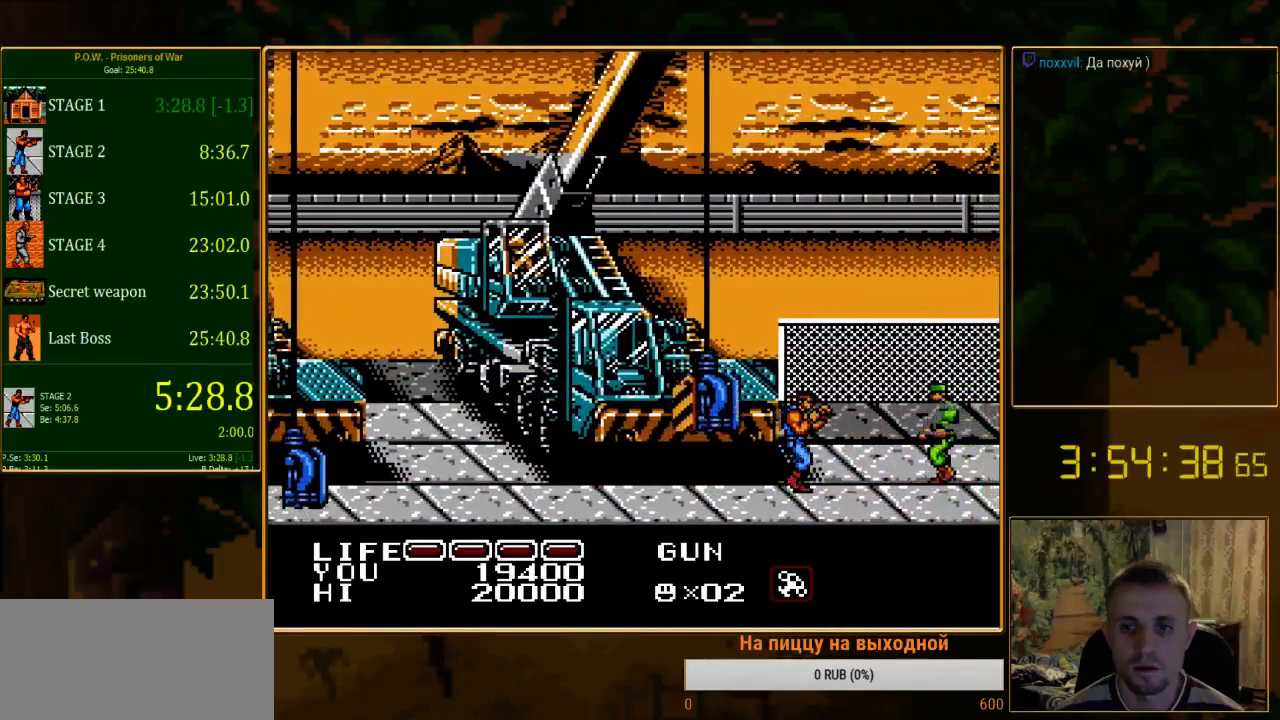
{"buttons": ["DPAD_RIGHT"], "events": [[289, "B", "down"], [445, "B", "up"]]}
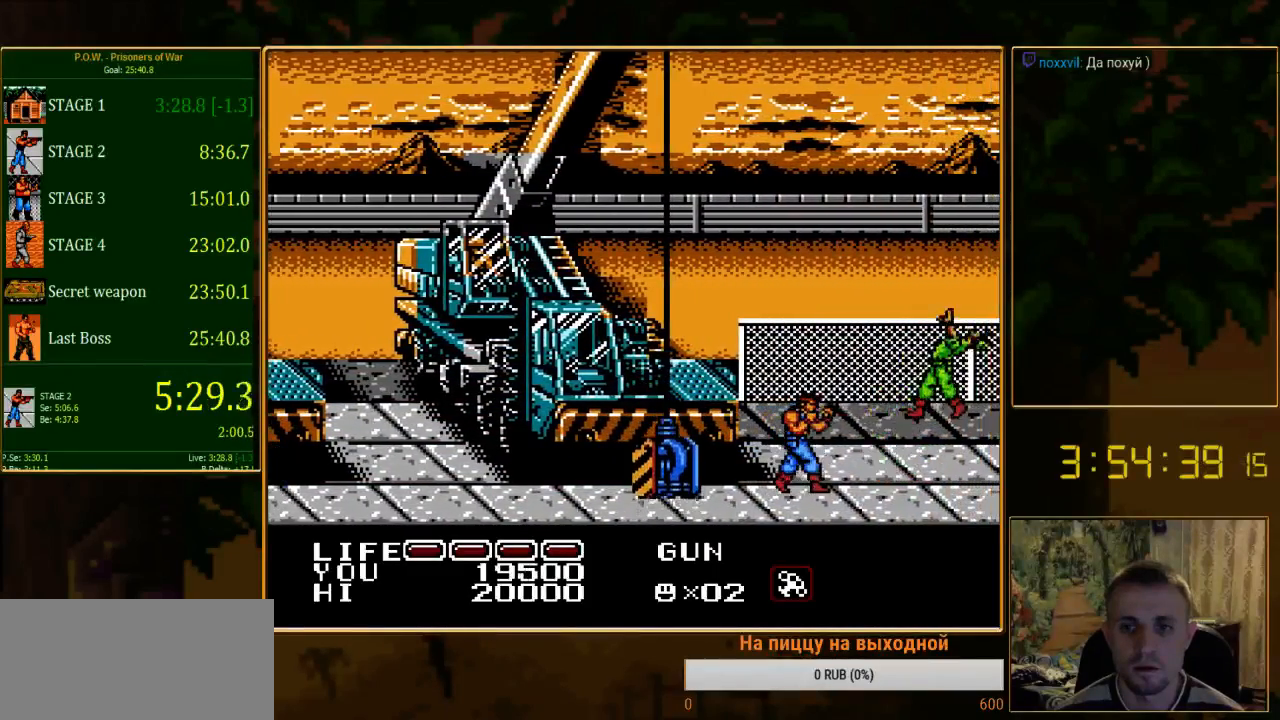
{"buttons": ["DPAD_RIGHT"], "events": []}
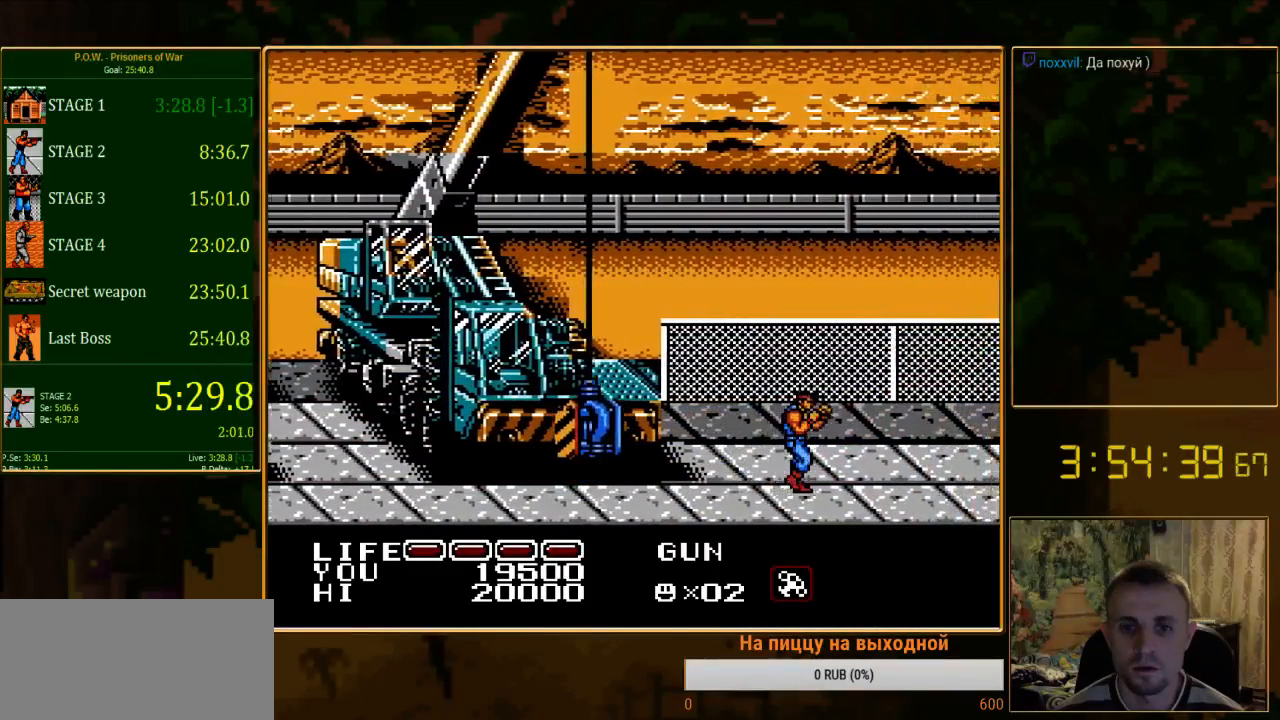
{"buttons": ["DPAD_RIGHT"], "events": []}
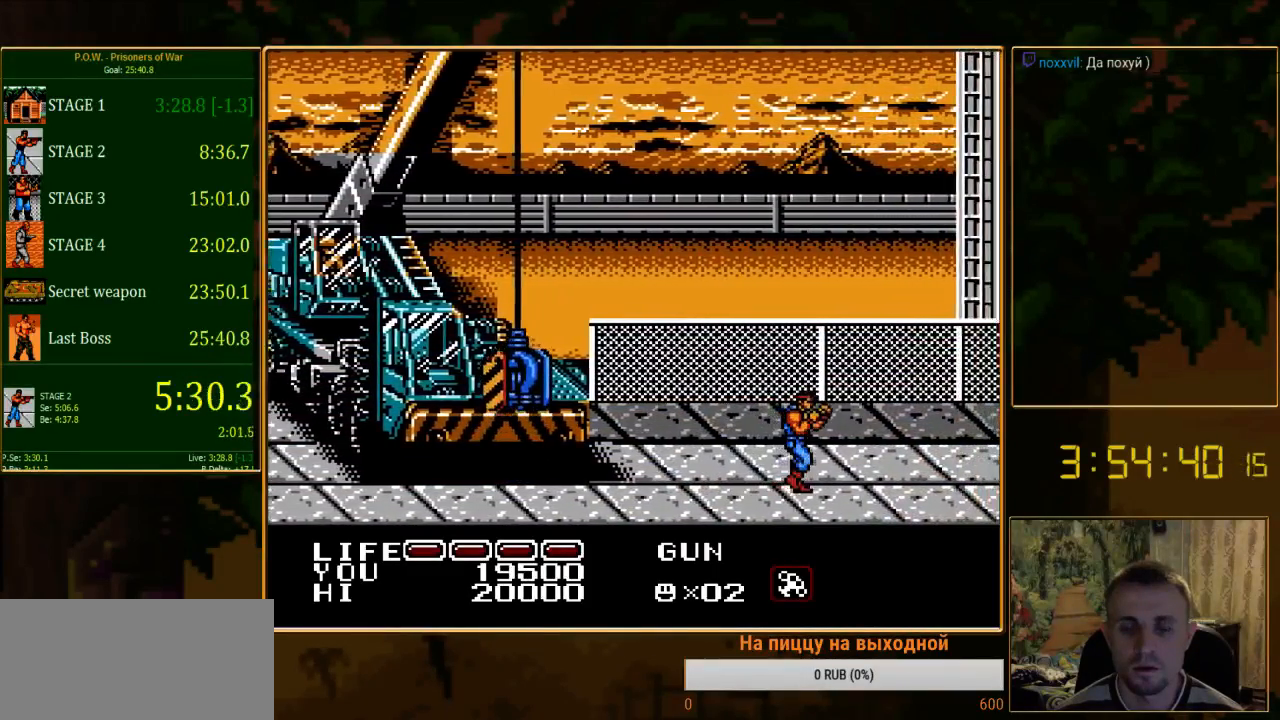
{"buttons": ["DPAD_RIGHT"], "events": []}
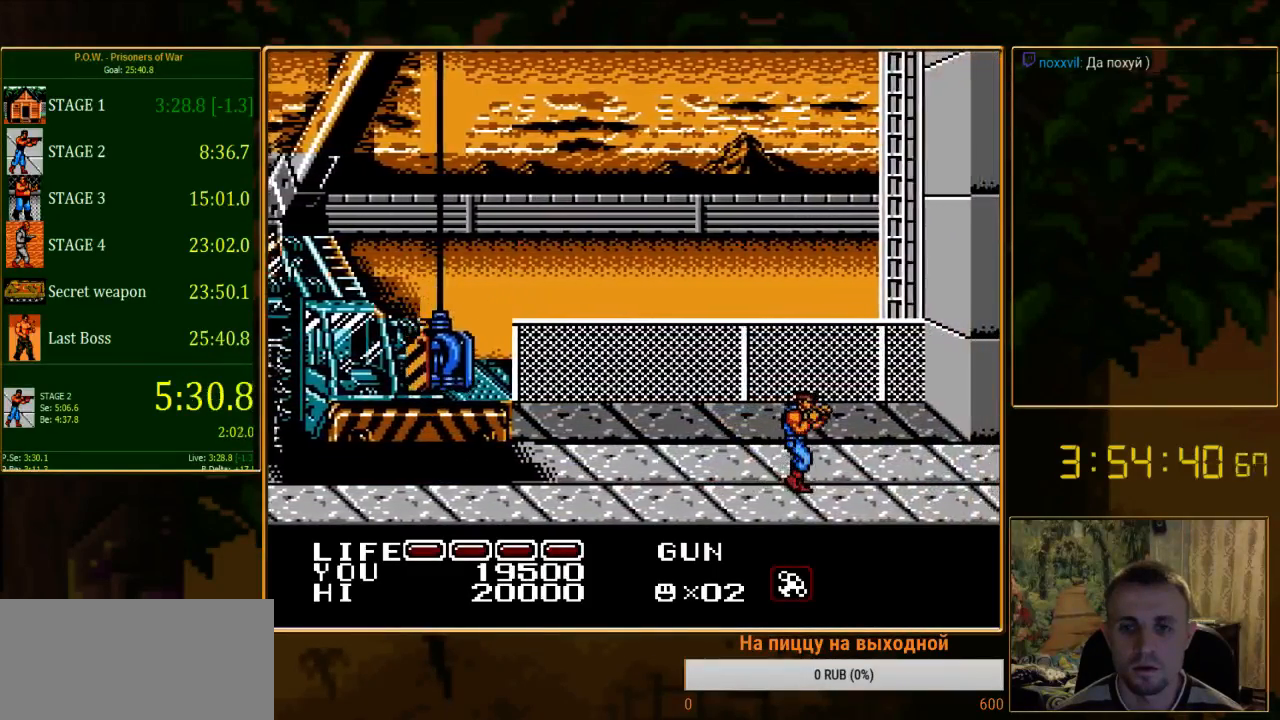
{"buttons": ["DPAD_RIGHT"], "events": []}
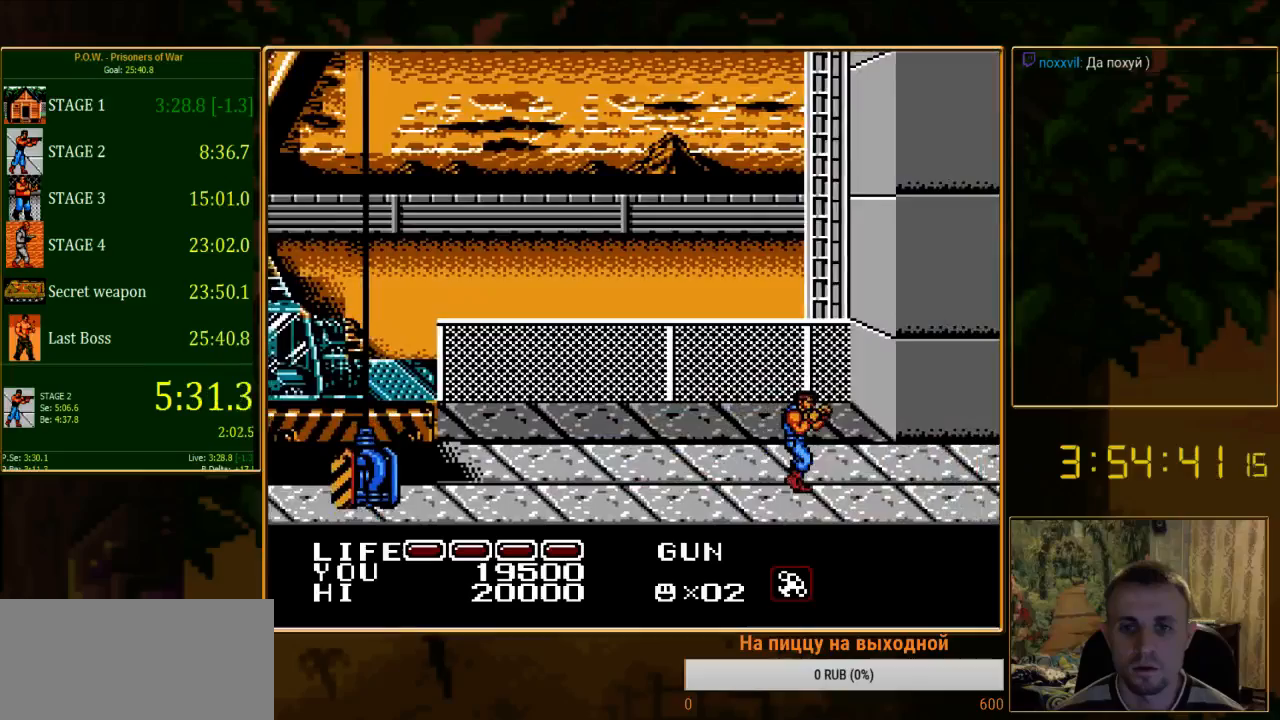
{"buttons": ["DPAD_RIGHT"], "events": []}
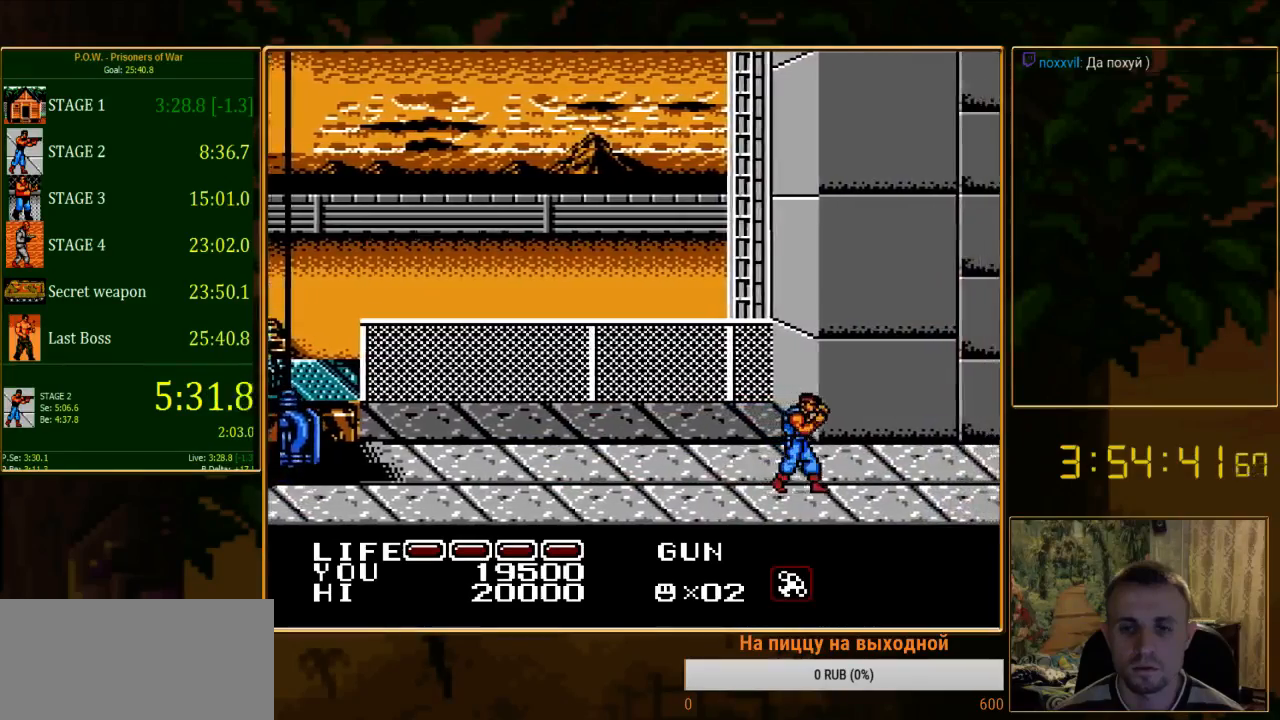
{"buttons": ["DPAD_RIGHT"], "events": []}
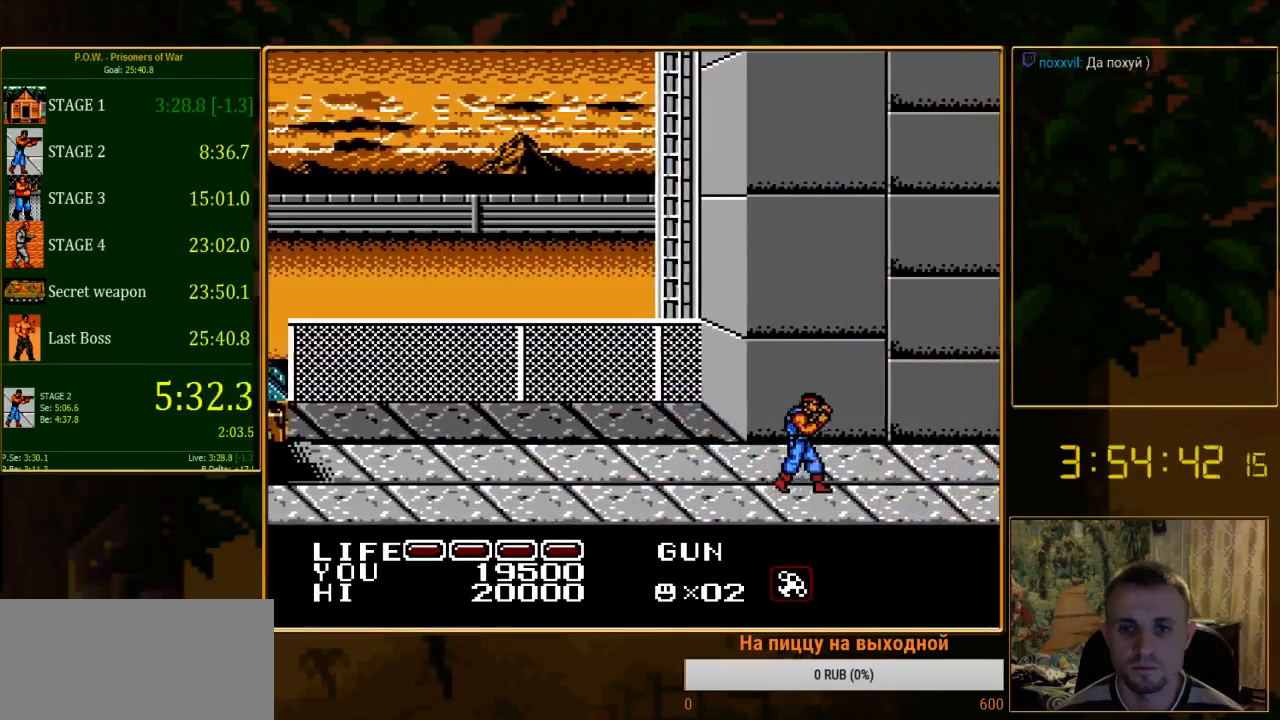
{"buttons": ["DPAD_RIGHT"], "events": []}
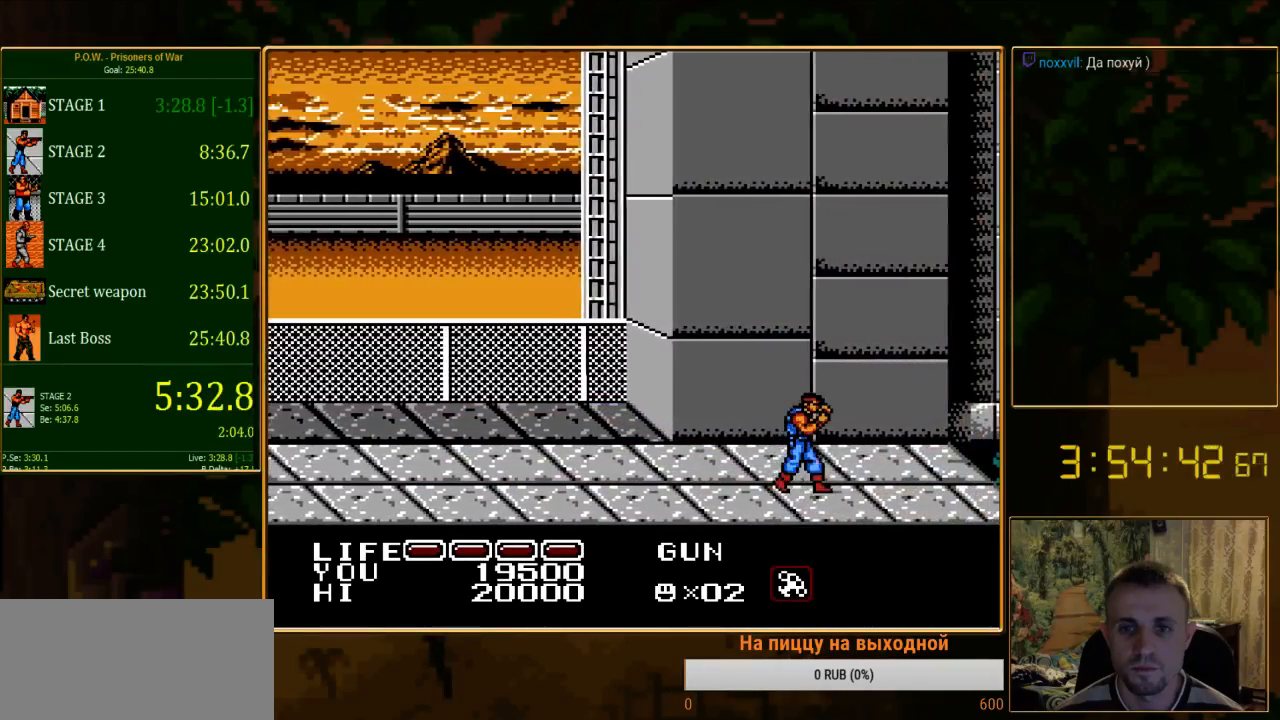
{"buttons": ["DPAD_RIGHT"], "events": []}
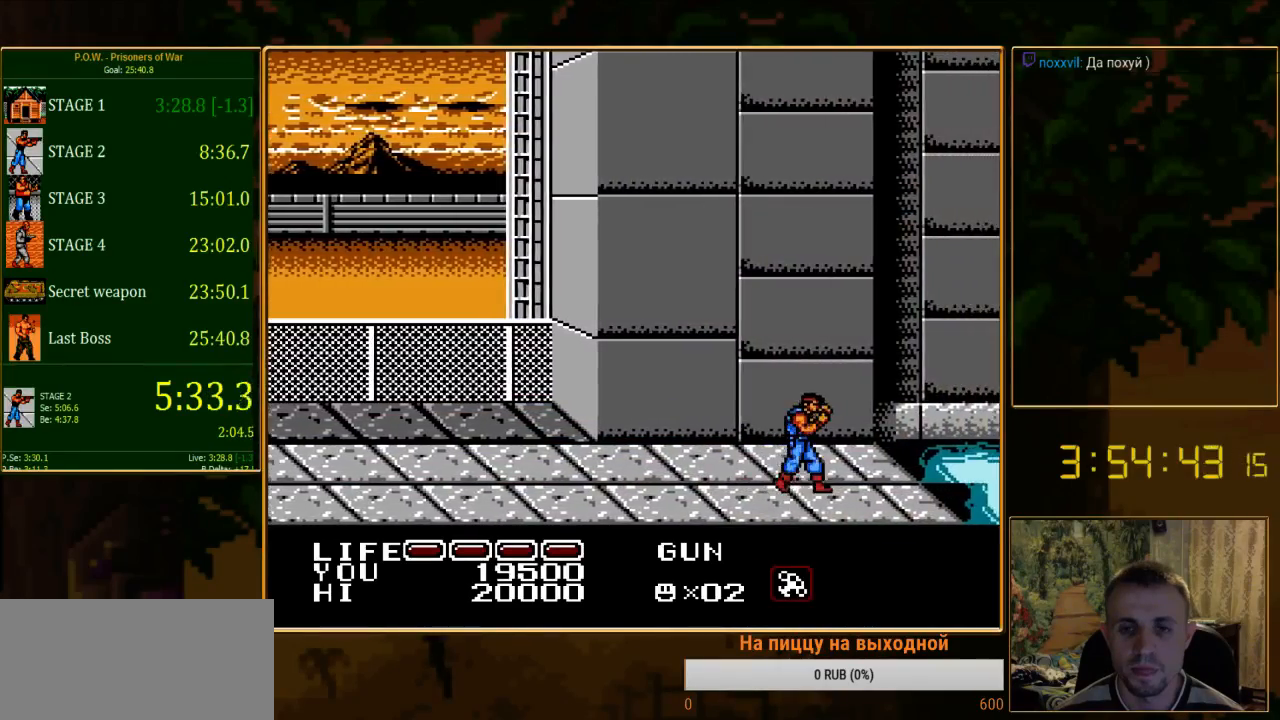
{"buttons": ["DPAD_RIGHT"], "events": []}
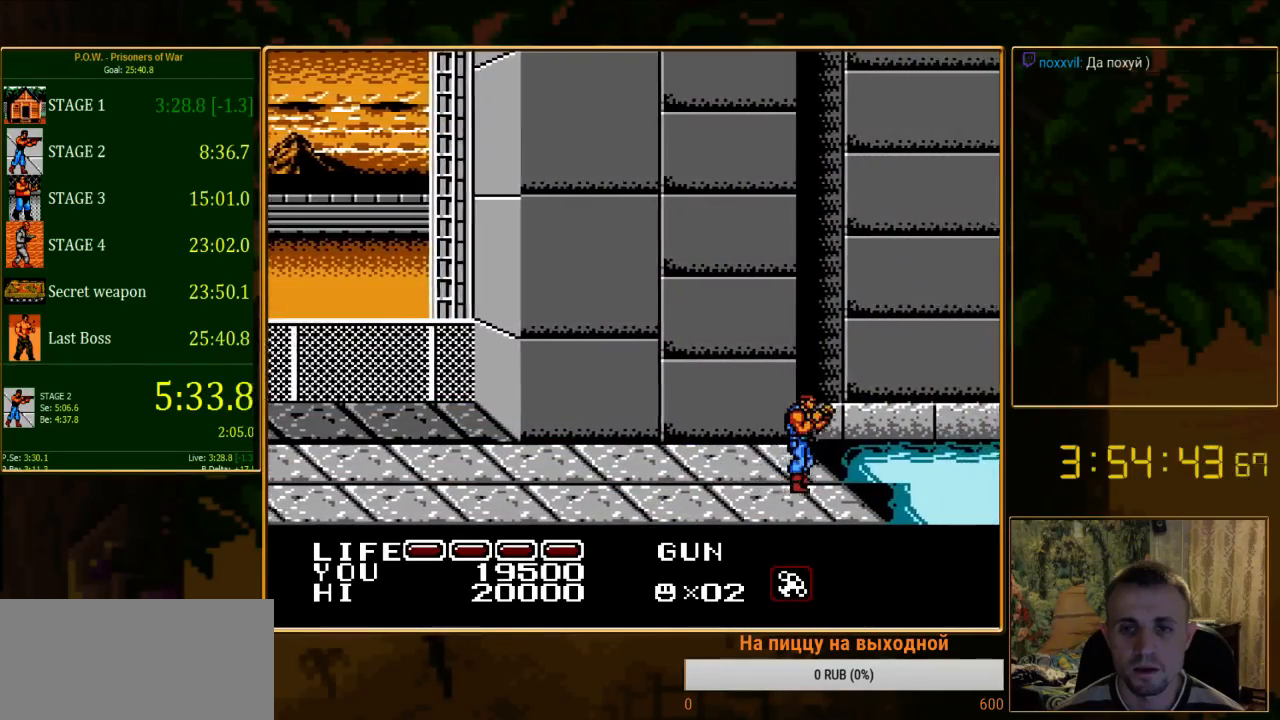
{"buttons": ["A", "B", "DPAD_RIGHT"], "events": [[89, "A", "down"], [89, "B", "down"]]}
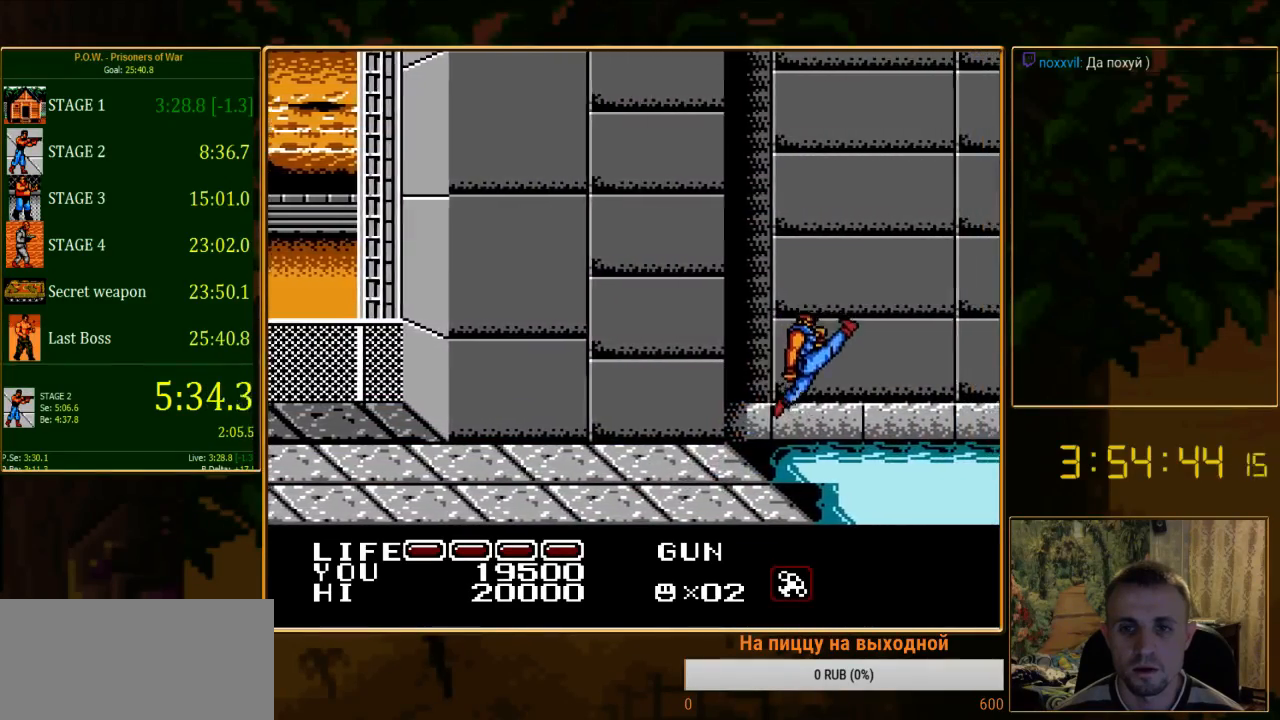
{"buttons": ["DPAD_RIGHT"], "events": [[133, "A", "up"], [133, "B", "up"]]}
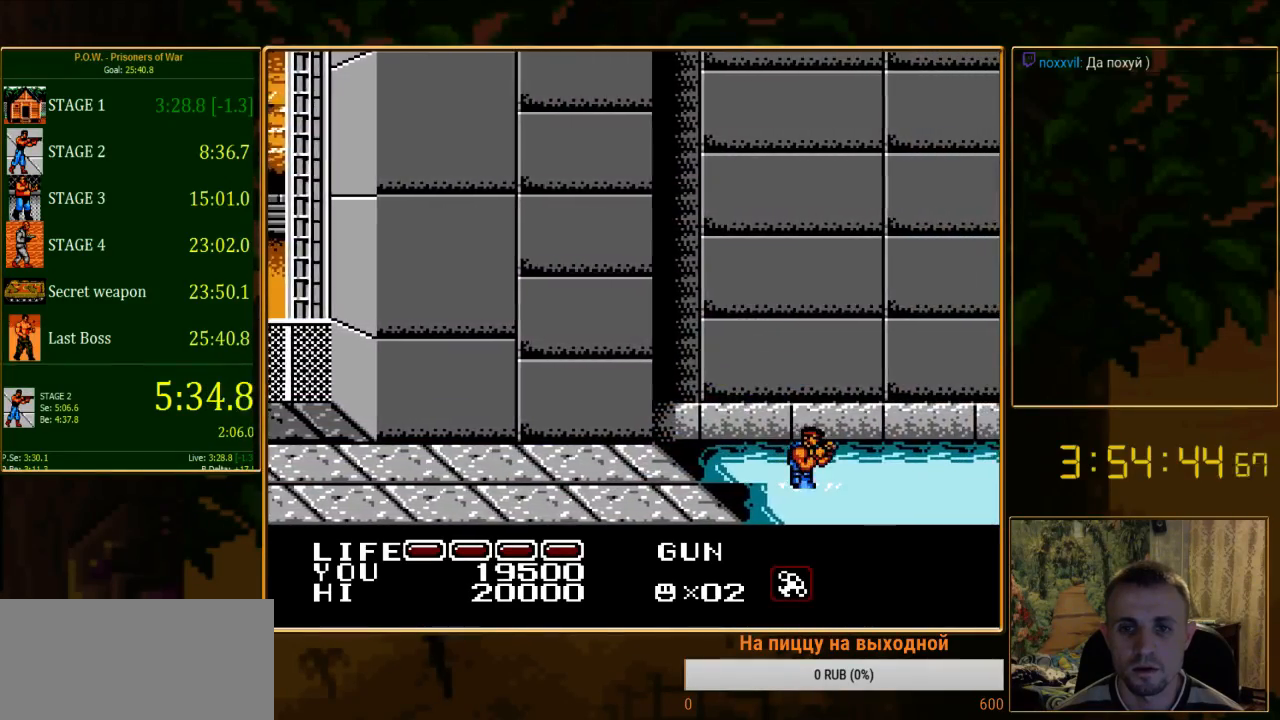
{"buttons": ["DPAD_RIGHT"], "events": []}
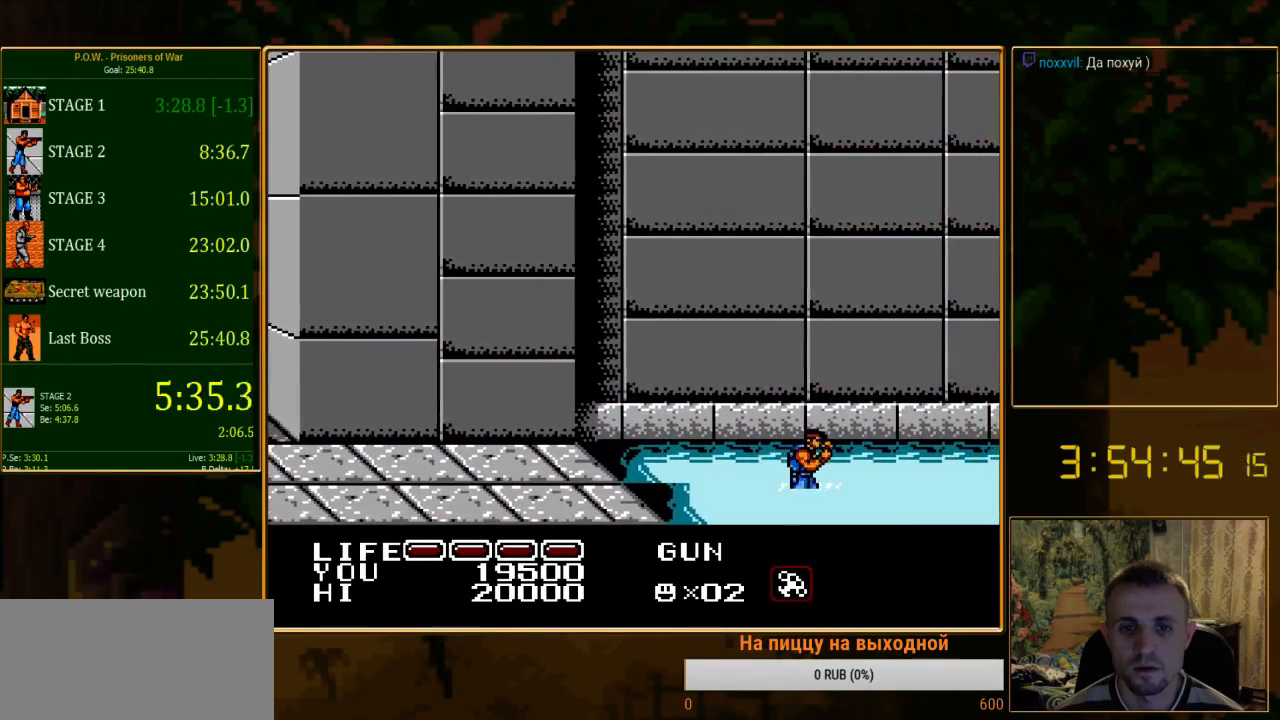
{"buttons": ["DPAD_RIGHT"], "events": []}
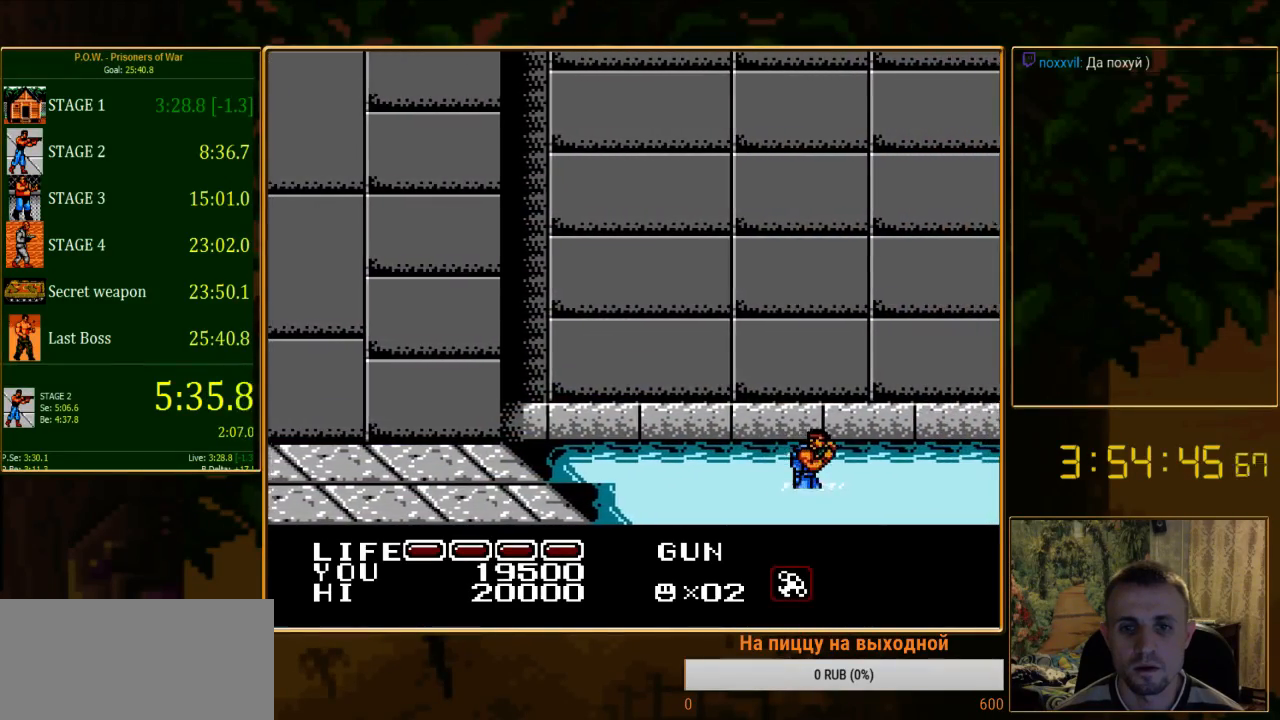
{"buttons": ["DPAD_RIGHT"], "events": []}
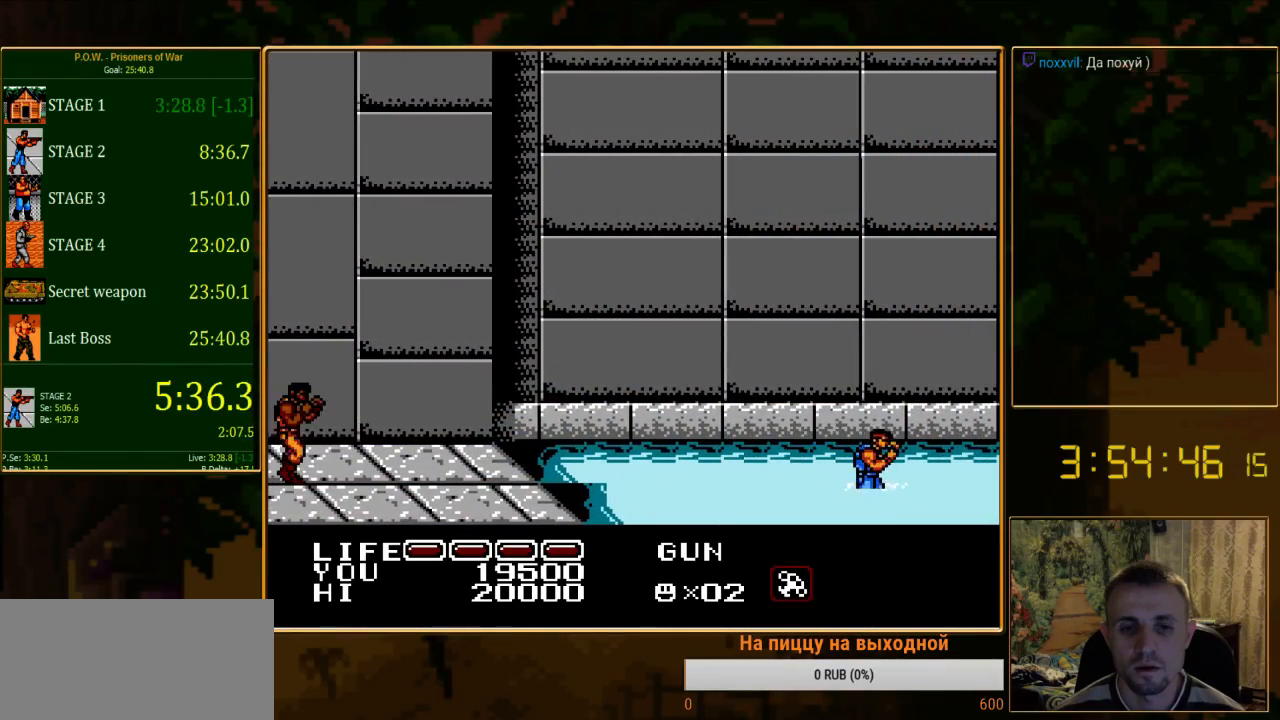
{"buttons": [], "events": [[378, "DPAD_RIGHT", "up"]]}
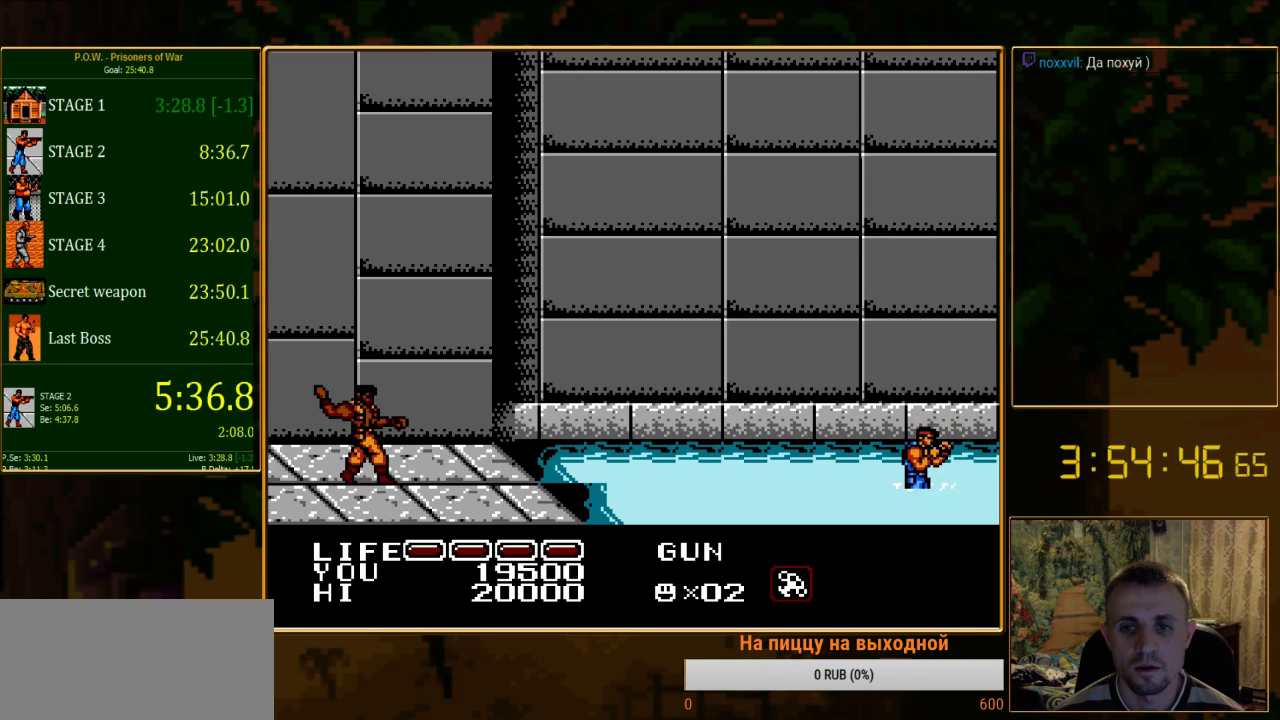
{"buttons": [], "events": []}
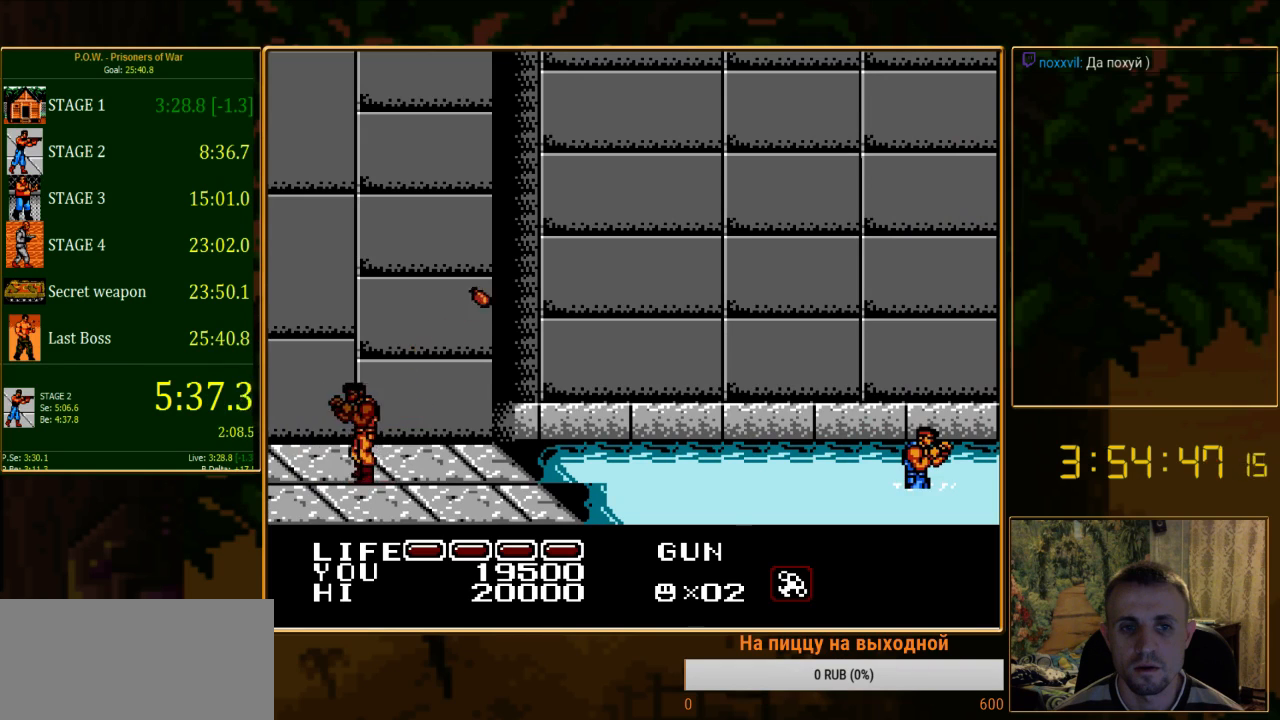
{"buttons": [], "events": []}
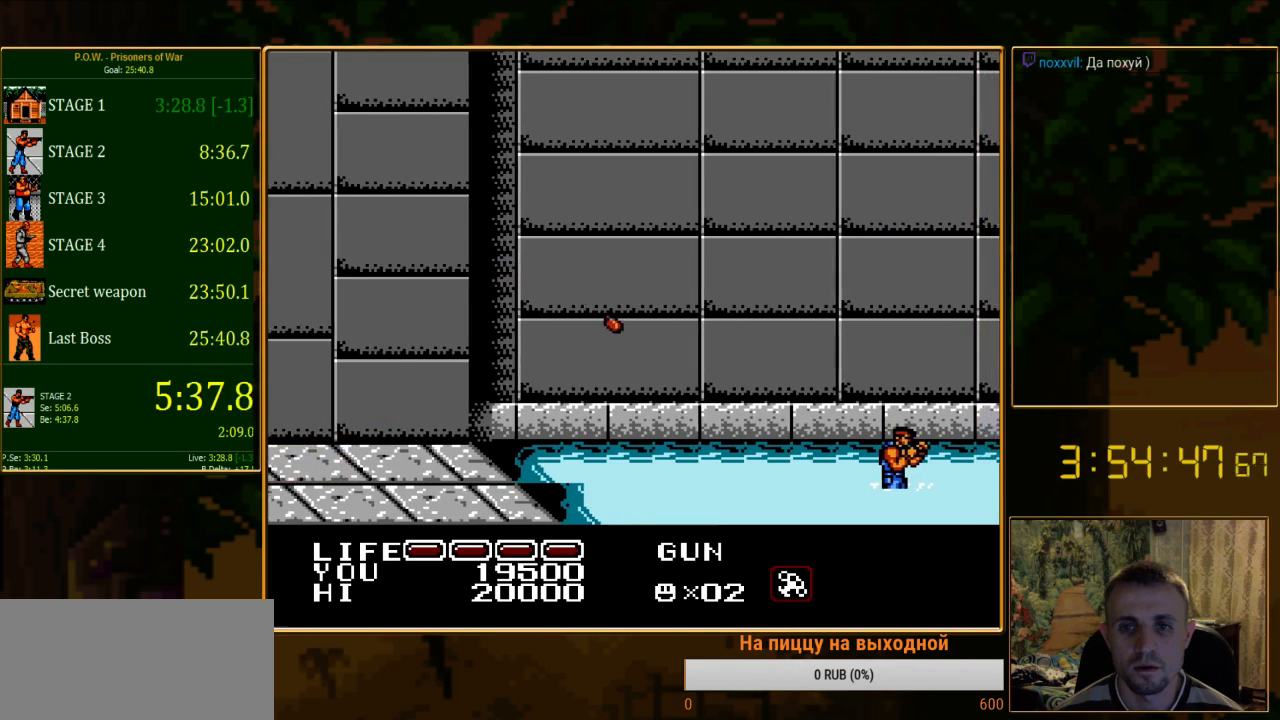
{"buttons": ["DPAD_RIGHT"], "events": [[222, "DPAD_RIGHT", "down"]]}
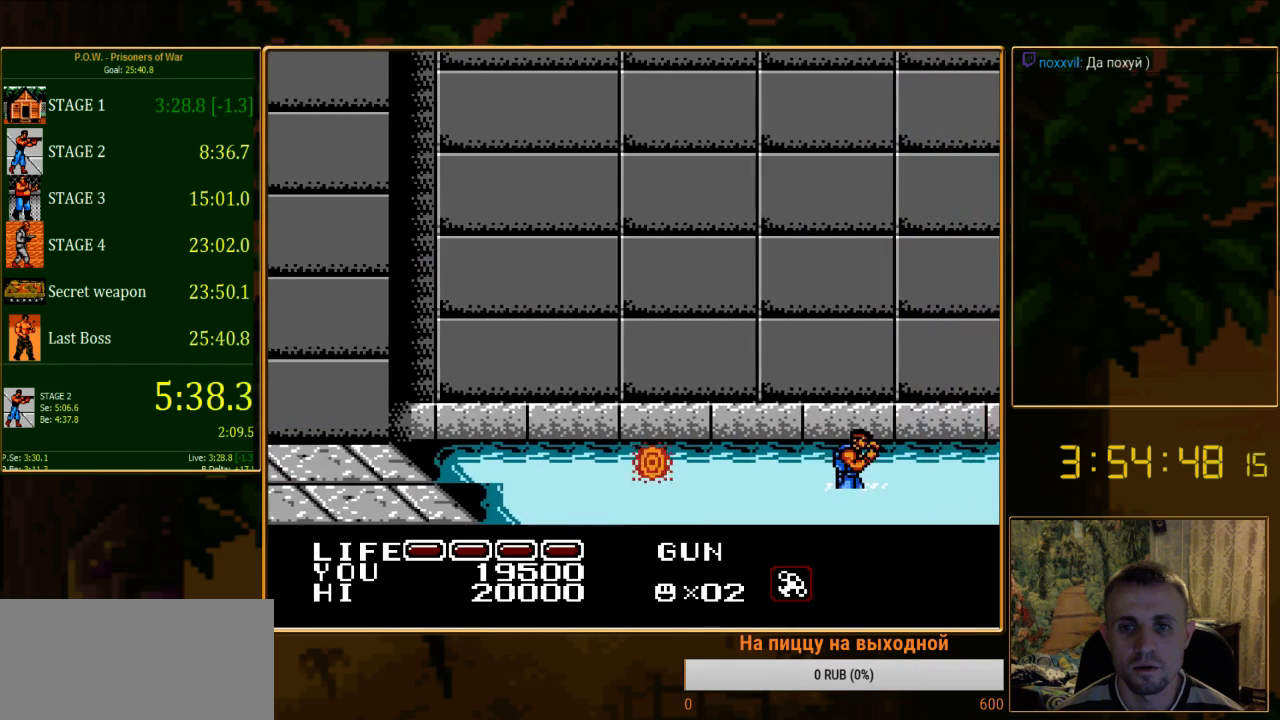
{"buttons": ["DPAD_RIGHT"], "events": []}
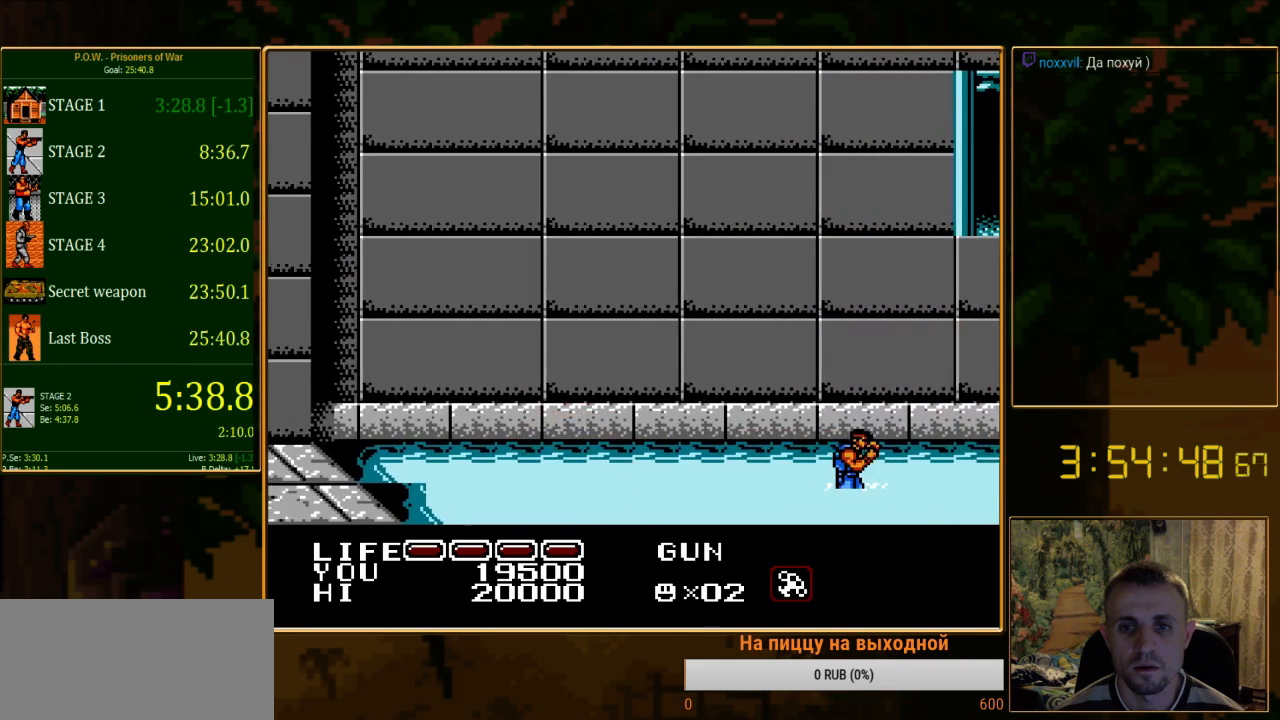
{"buttons": ["DPAD_RIGHT"], "events": []}
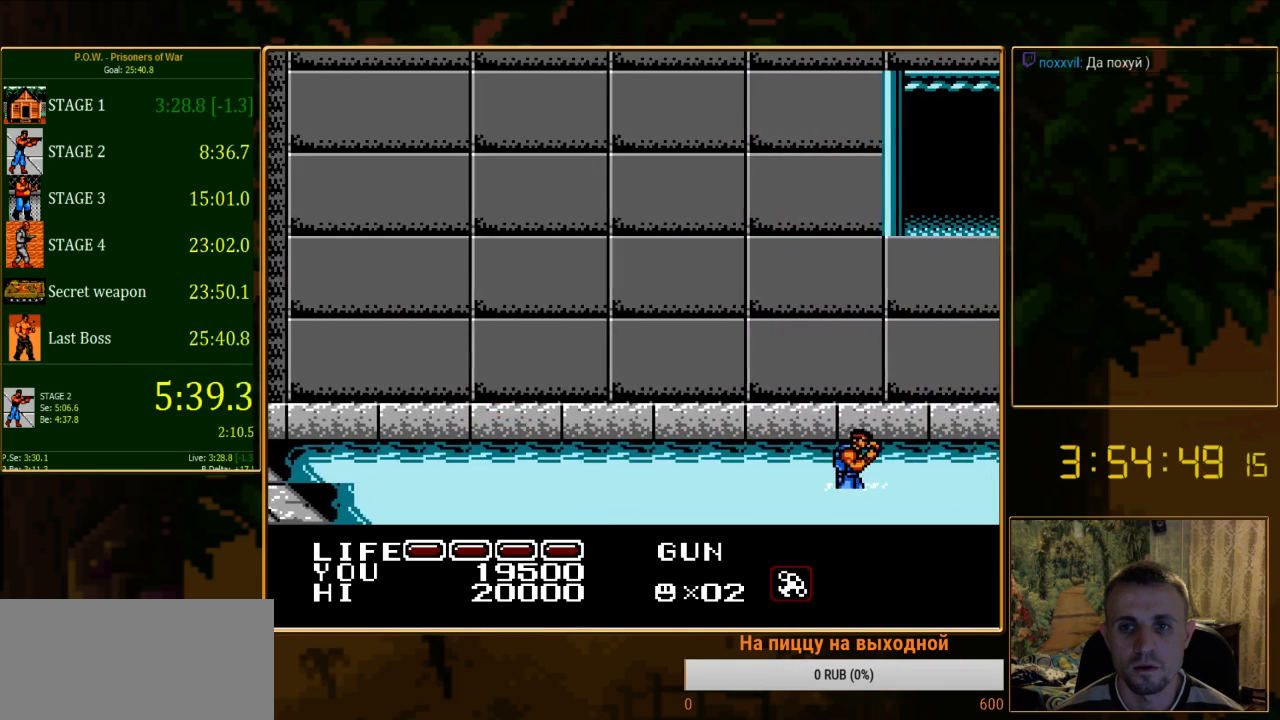
{"buttons": ["DPAD_RIGHT"], "events": []}
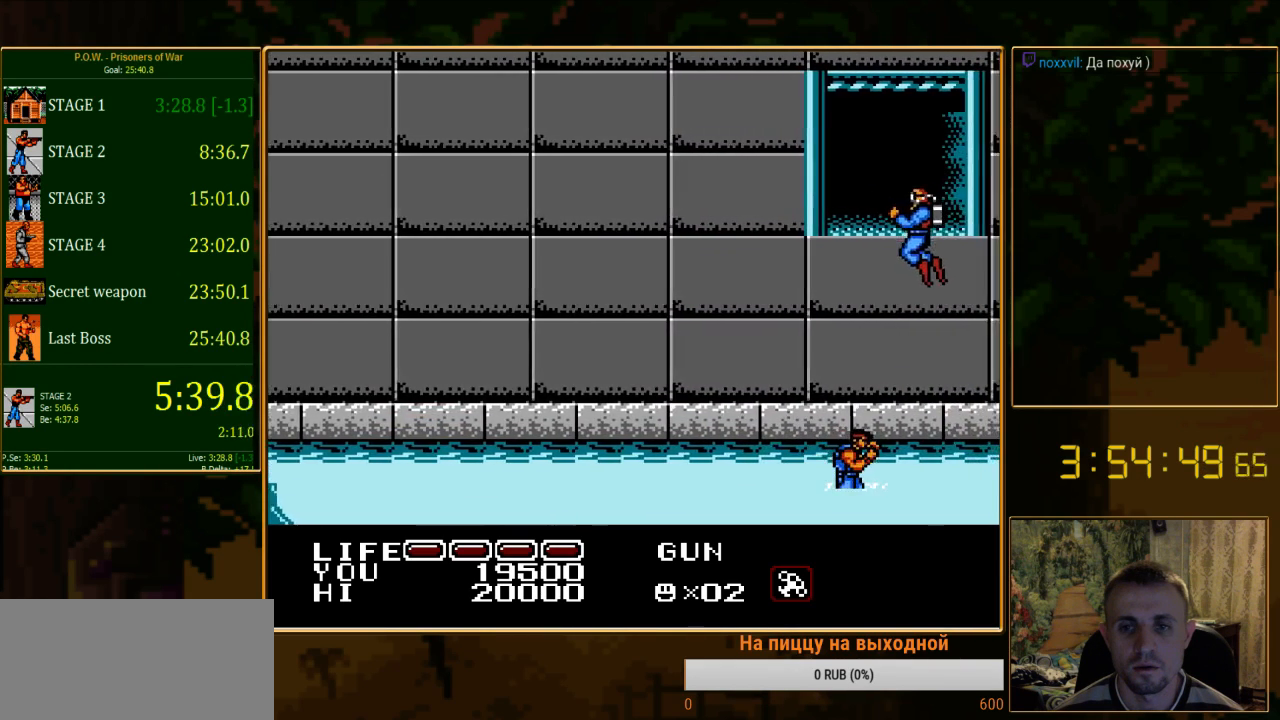
{"buttons": ["DPAD_RIGHT"], "events": []}